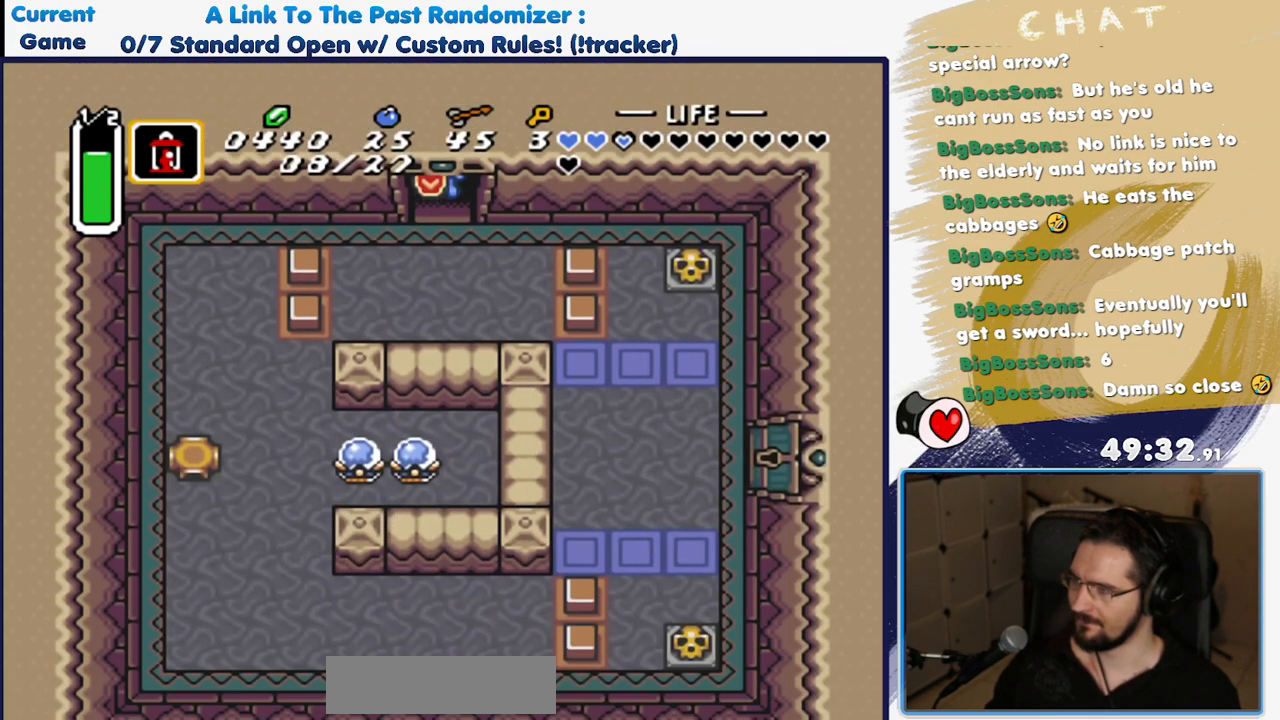
Gameplay with a controller (Nintendo layout); each line is a JSON object with the inputs held at the frame after it. "events" lists button and stick changes between this image and that frame as [ms after this image, input, new state], when the widget could be followed in between. Not read: L3 R3.
{"buttons": [], "events": [[117, "DPAD_DOWN", "down"], [267, "R1", "down"], [417, "DPAD_DOWN", "up"], [450, "R1", "up"]]}
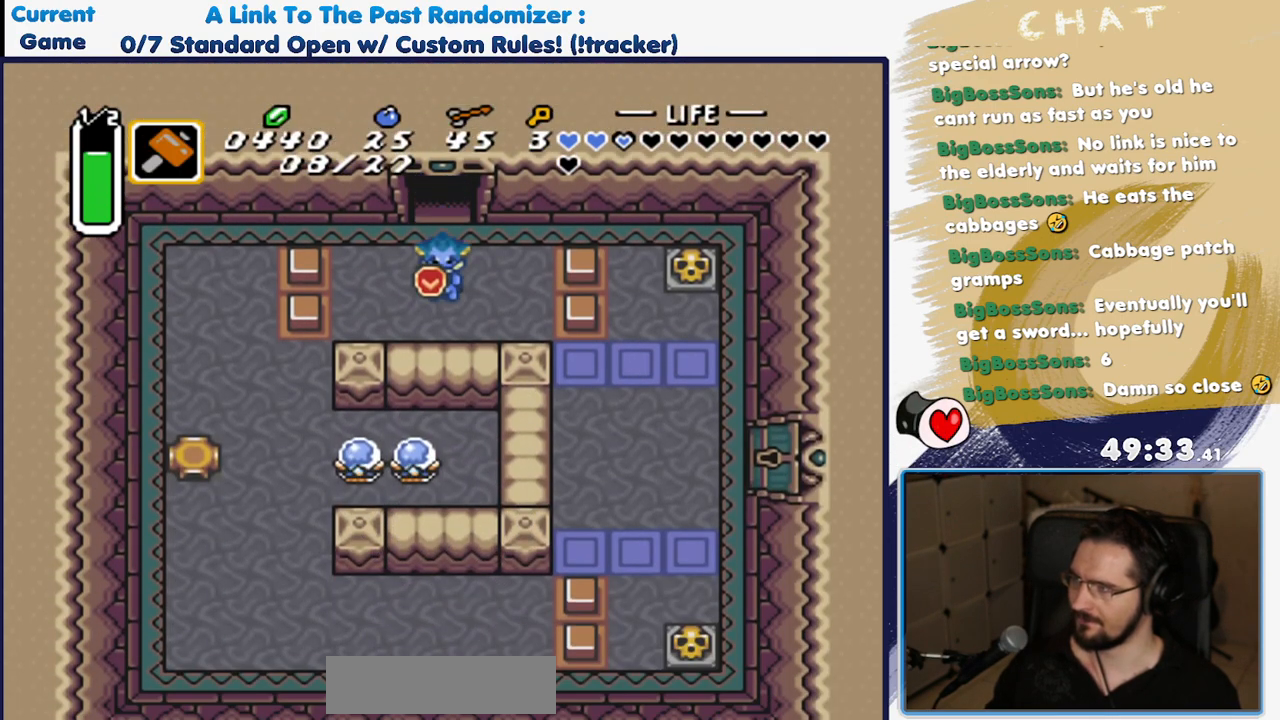
{"buttons": [], "events": [[317, "L1", "down"], [383, "L1", "up"]]}
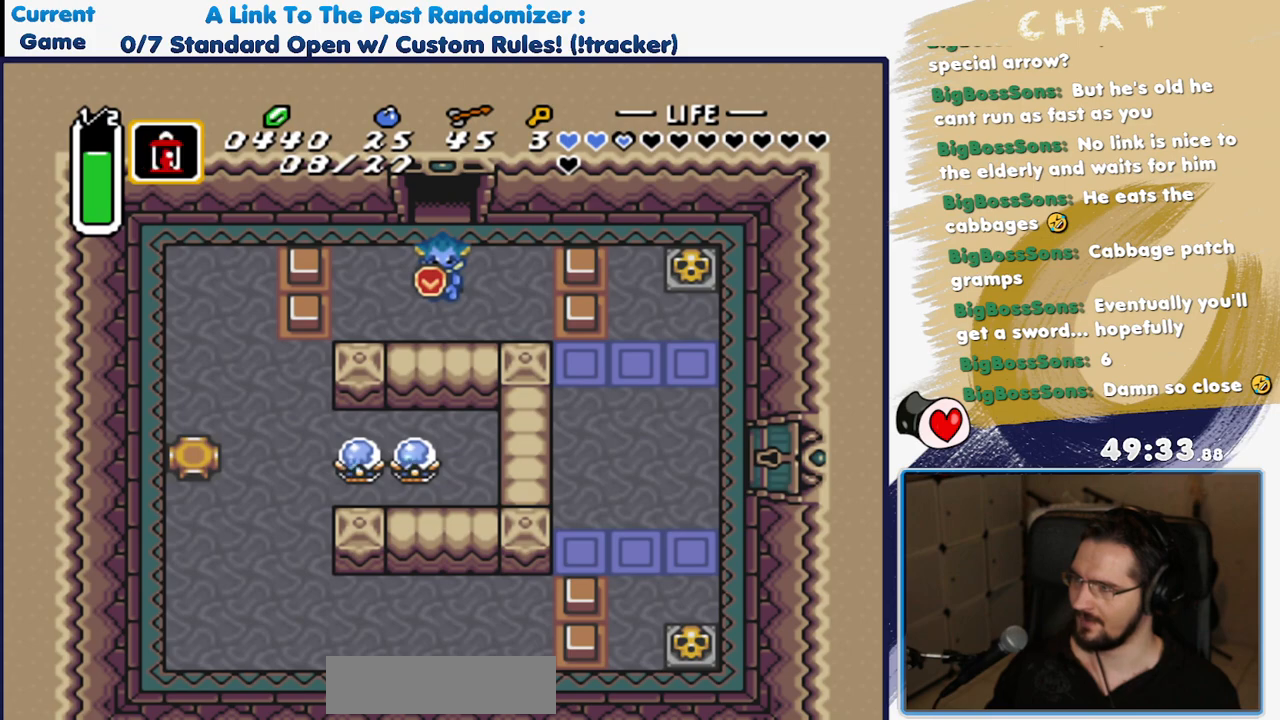
{"buttons": [], "events": [[83, "L1", "down"], [167, "L1", "up"]]}
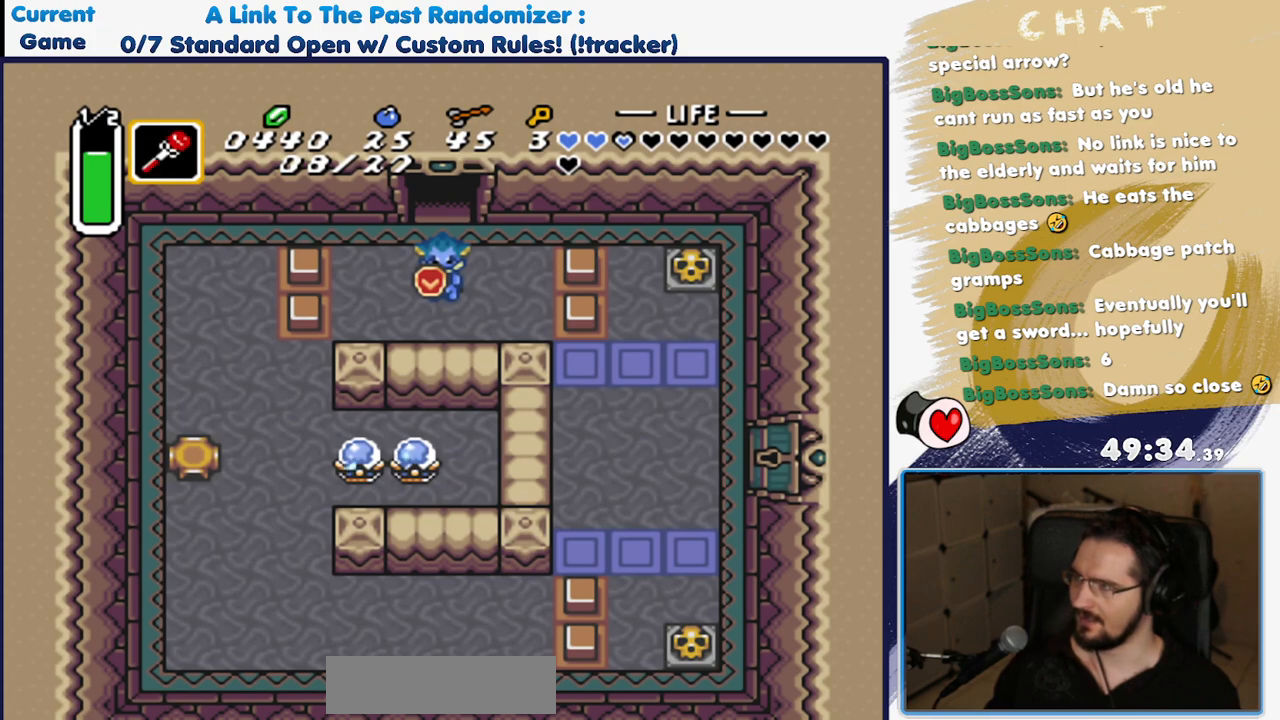
{"buttons": ["R1"], "events": [[100, "R1", "down"], [167, "DPAD_LEFT", "down"], [233, "R1", "up"], [433, "R1", "down"], [467, "DPAD_LEFT", "up"]]}
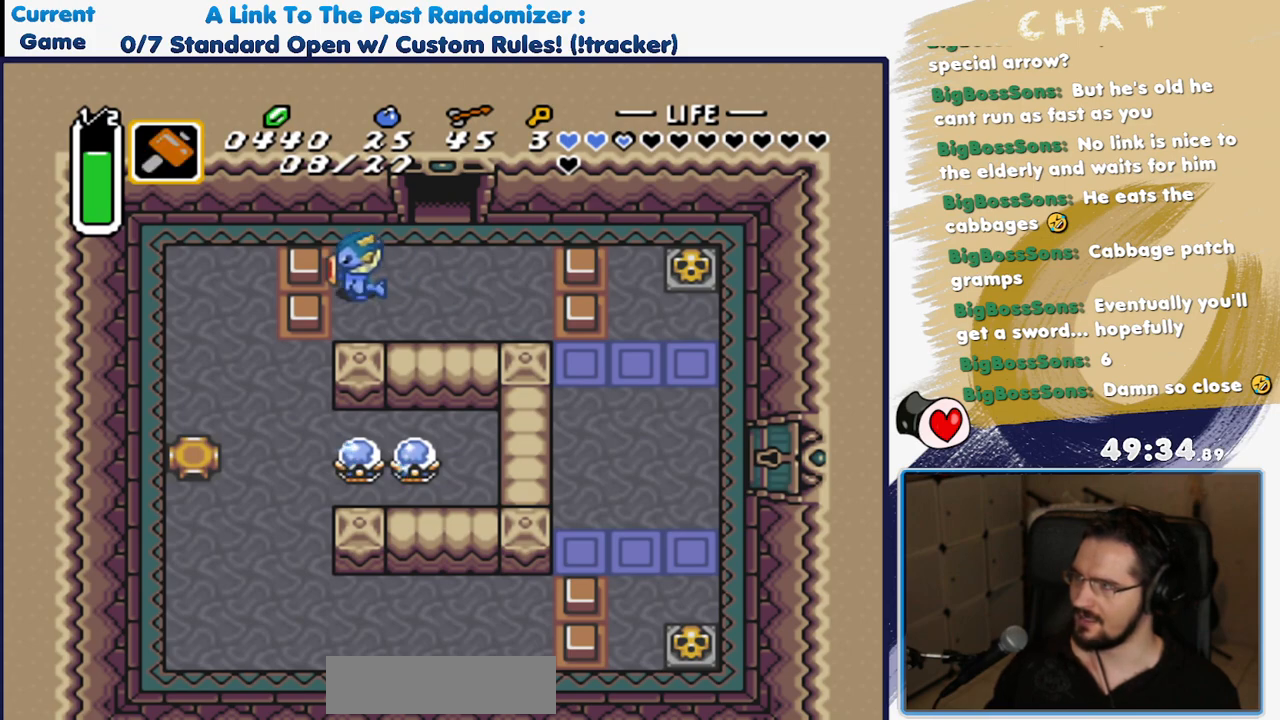
{"buttons": ["DPAD_RIGHT"], "events": [[67, "R1", "up"], [217, "R1", "down"], [350, "R1", "up"], [383, "DPAD_RIGHT", "down"]]}
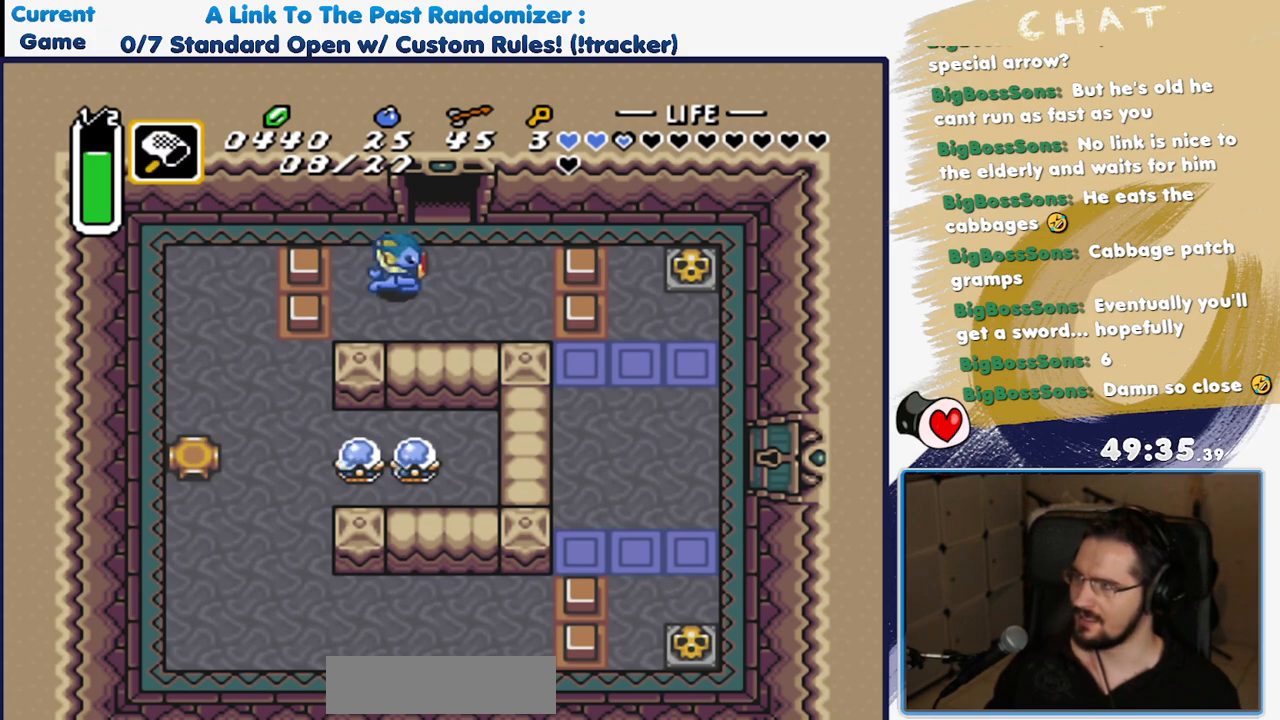
{"buttons": ["R1"], "events": [[100, "R1", "down"], [250, "R1", "up"], [417, "R1", "down"], [433, "DPAD_RIGHT", "up"]]}
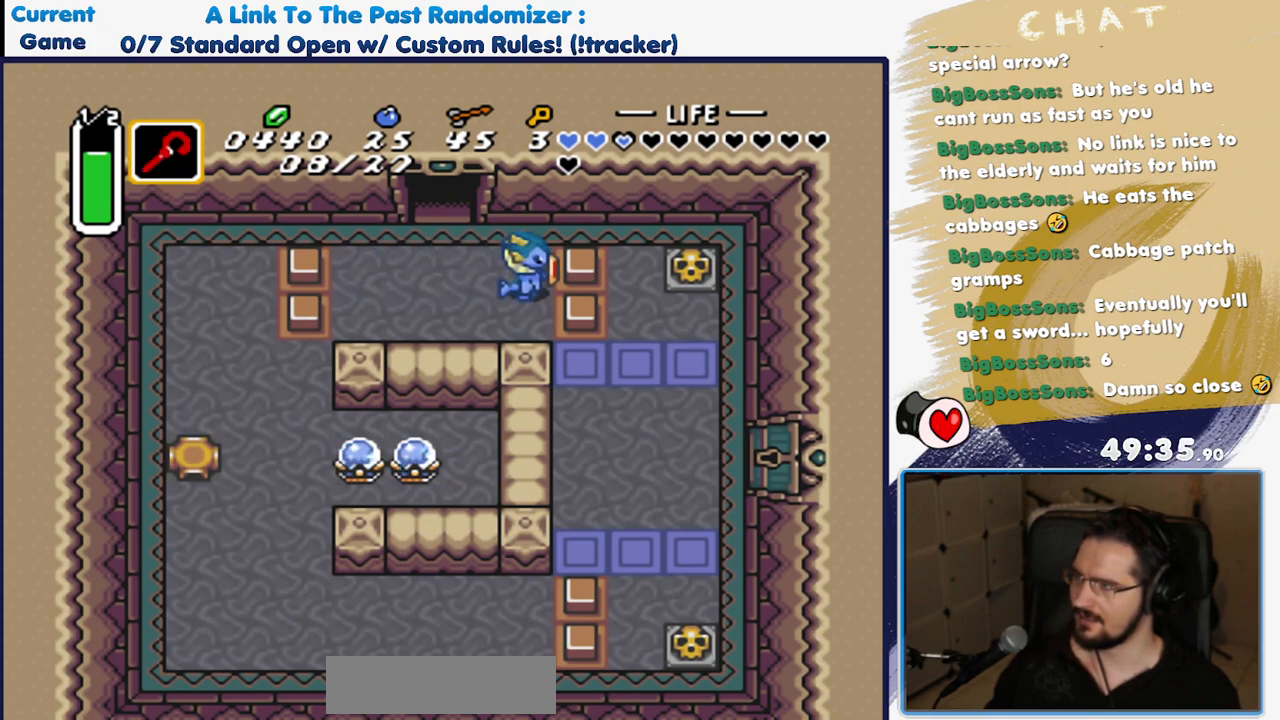
{"buttons": [], "events": [[50, "R1", "up"], [200, "DPAD_LEFT", "down"], [300, "DPAD_LEFT", "up"], [367, "R1", "down"], [500, "R1", "up"]]}
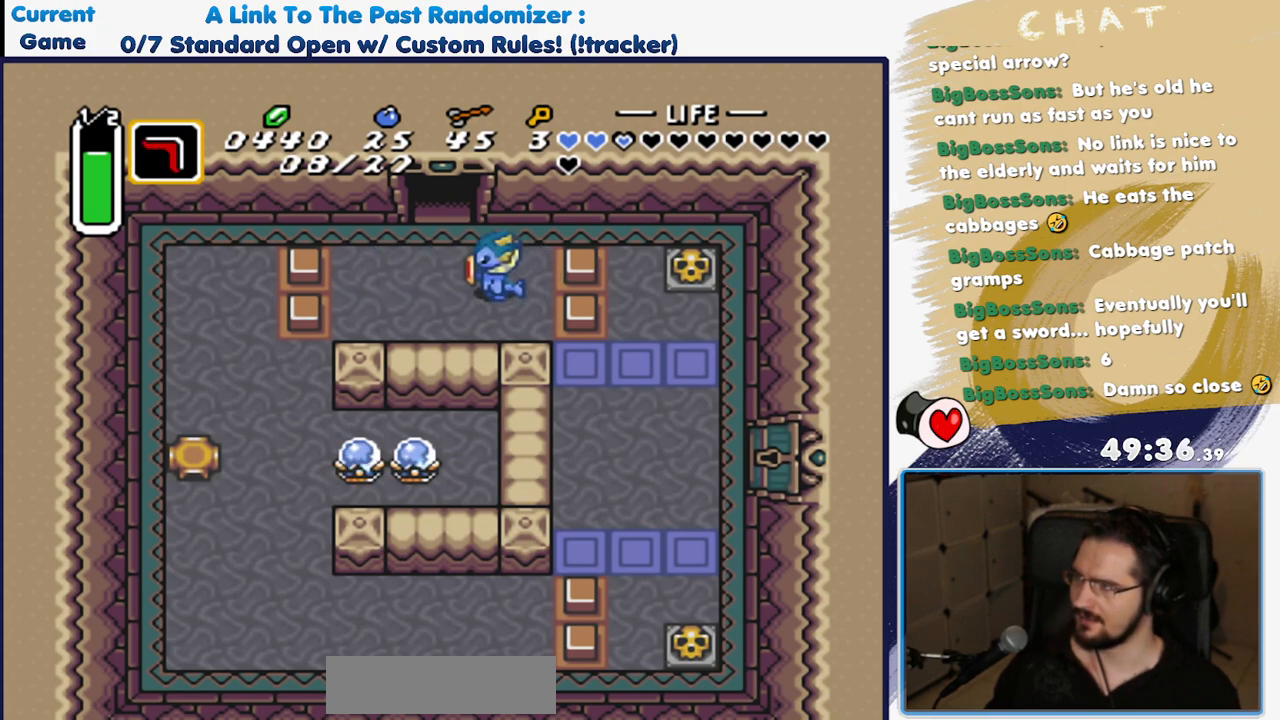
{"buttons": ["L1"], "events": [[167, "R1", "down"], [283, "R1", "up"], [400, "L1", "down"]]}
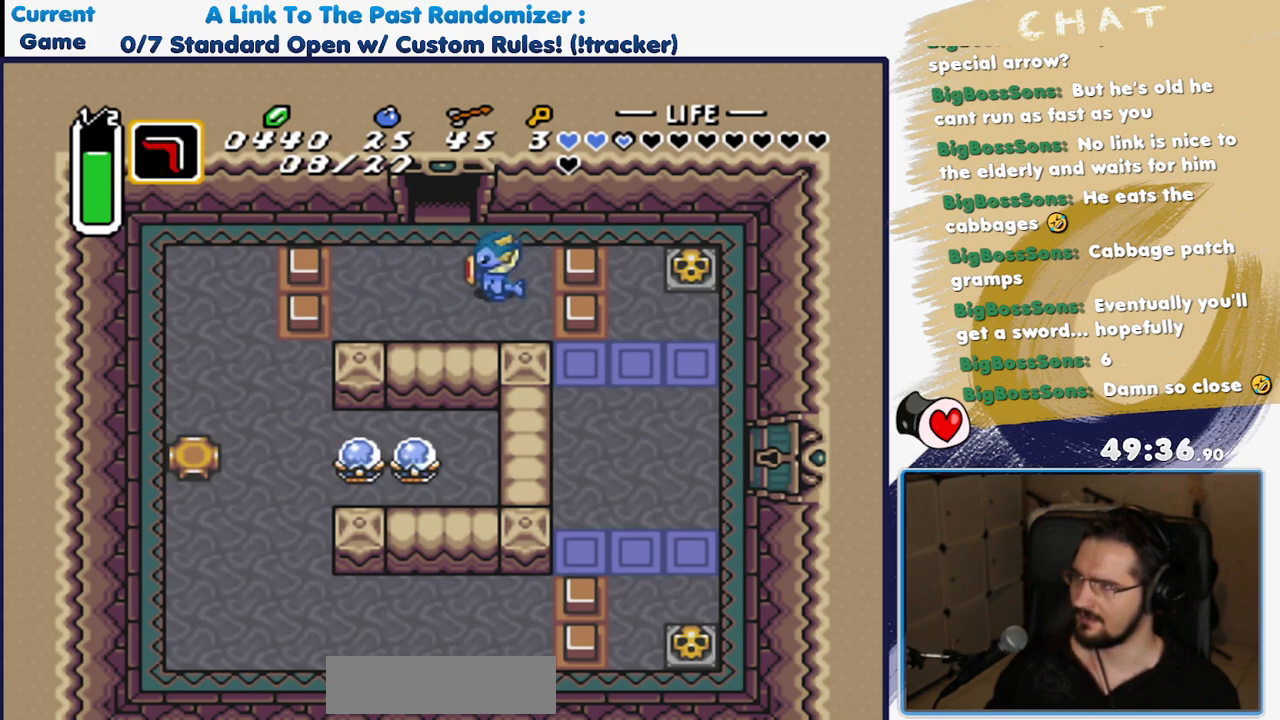
{"buttons": [], "events": [[17, "L1", "up"], [150, "DPAD_LEFT", "down"], [433, "DPAD_LEFT", "up"]]}
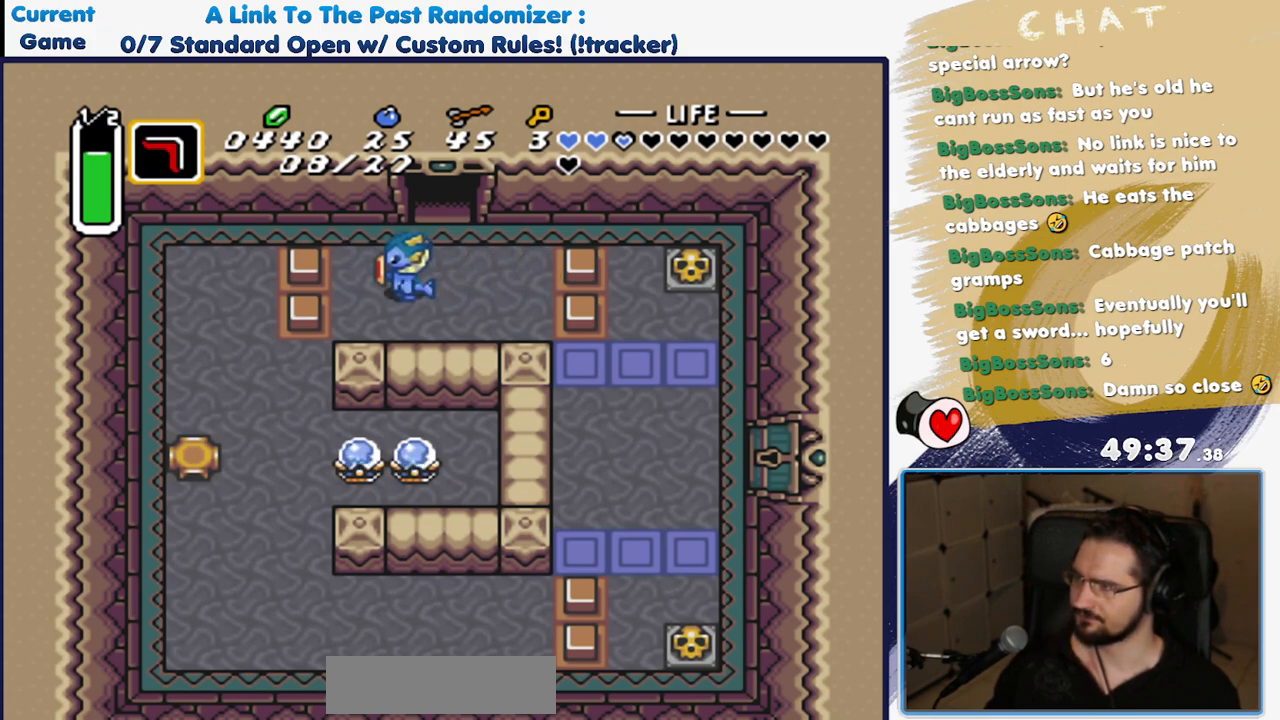
{"buttons": ["DPAD_DOWN", "DPAD_RIGHT"], "events": [[117, "DPAD_DOWN", "down"], [117, "DPAD_LEFT", "down"], [167, "Y", "down"], [300, "DPAD_LEFT", "up"], [317, "DPAD_RIGHT", "down"], [333, "DPAD_DOWN", "up"], [417, "DPAD_DOWN", "down"], [433, "Y", "up"]]}
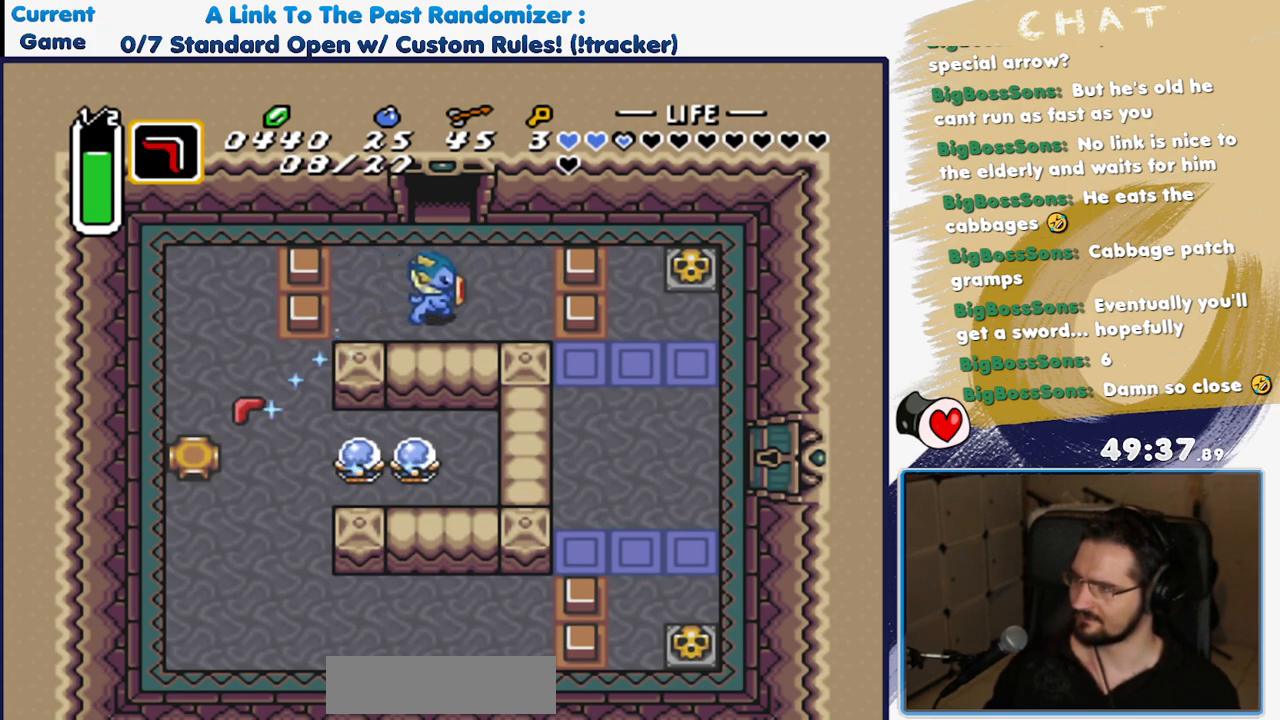
{"buttons": ["DPAD_DOWN", "DPAD_RIGHT"], "events": []}
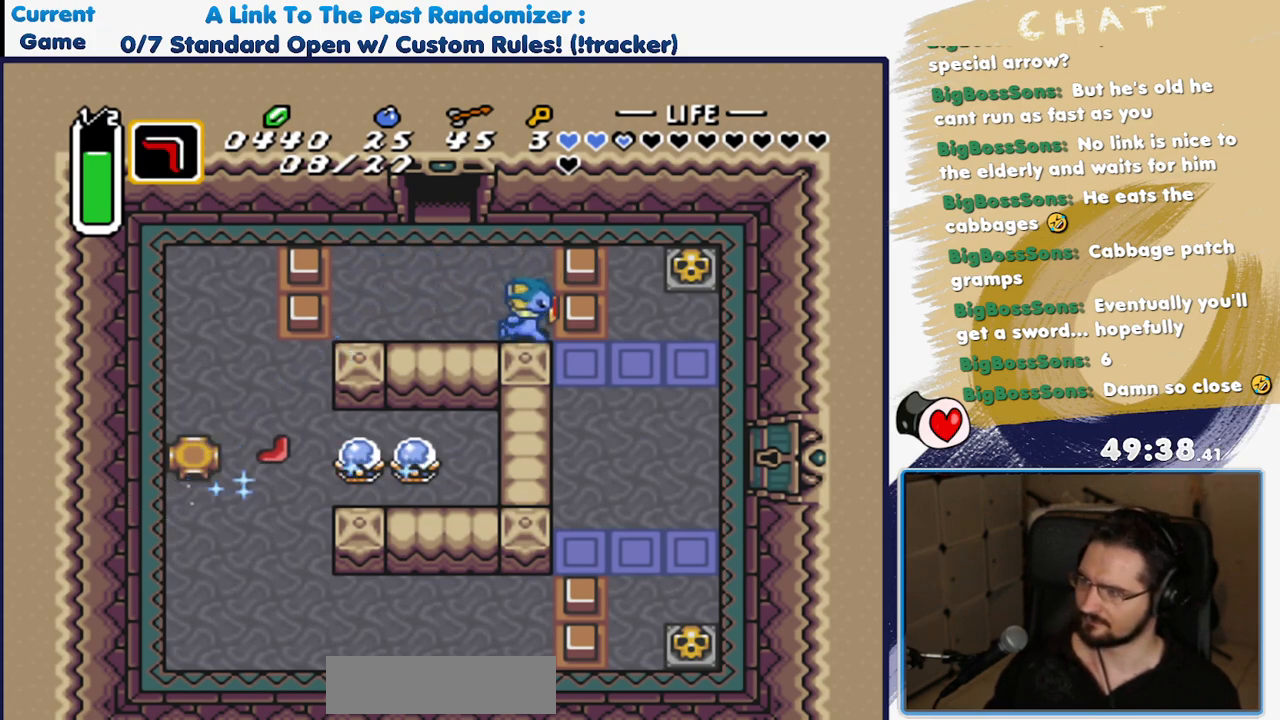
{"buttons": ["DPAD_LEFT"], "events": [[300, "DPAD_DOWN", "up"], [317, "DPAD_RIGHT", "up"], [500, "DPAD_LEFT", "down"]]}
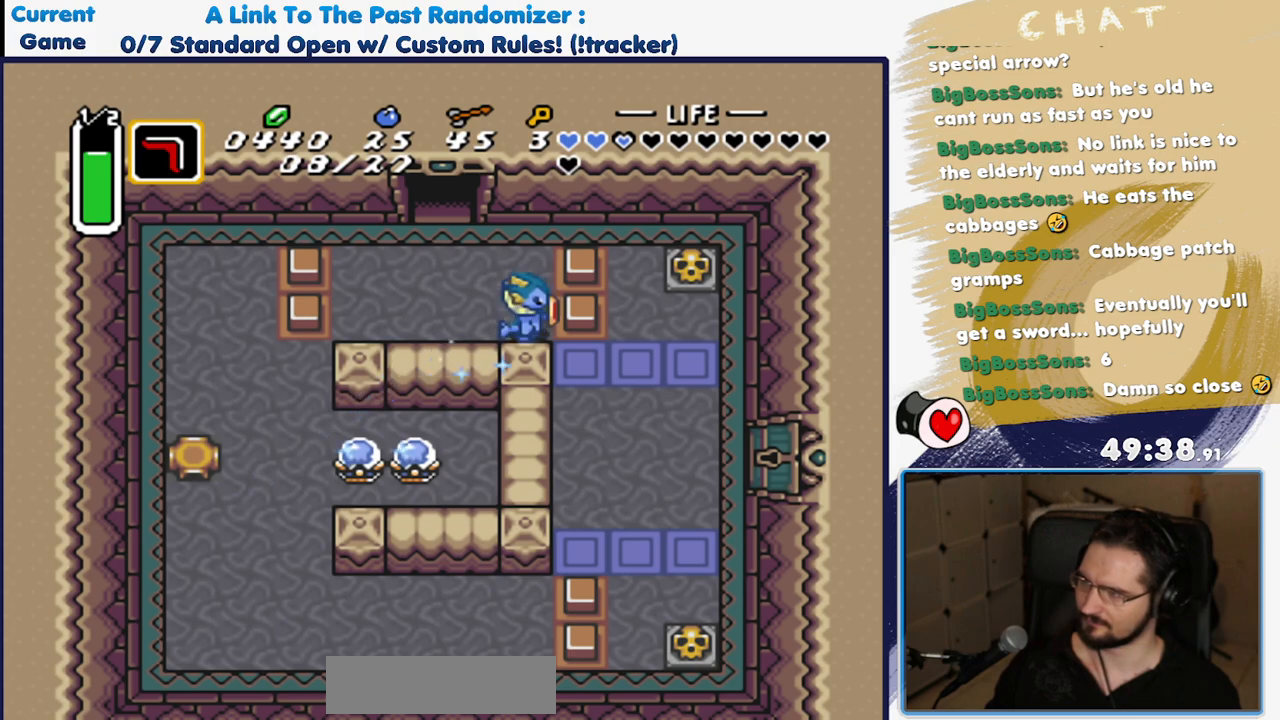
{"buttons": ["DPAD_LEFT"], "events": [[83, "DPAD_UP", "down"], [467, "DPAD_UP", "up"]]}
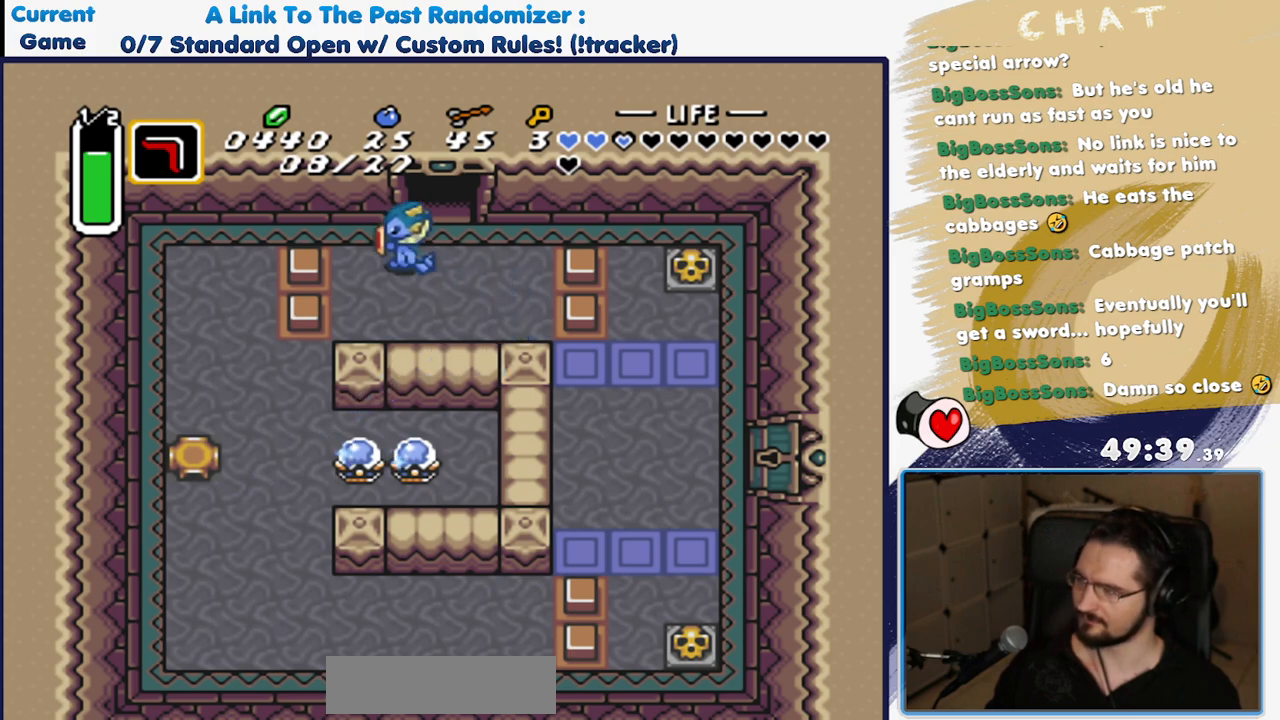
{"buttons": ["Y", "DPAD_DOWN", "DPAD_RIGHT"], "events": [[50, "DPAD_DOWN", "down"], [200, "Y", "down"], [300, "DPAD_LEFT", "up"], [400, "DPAD_RIGHT", "down"]]}
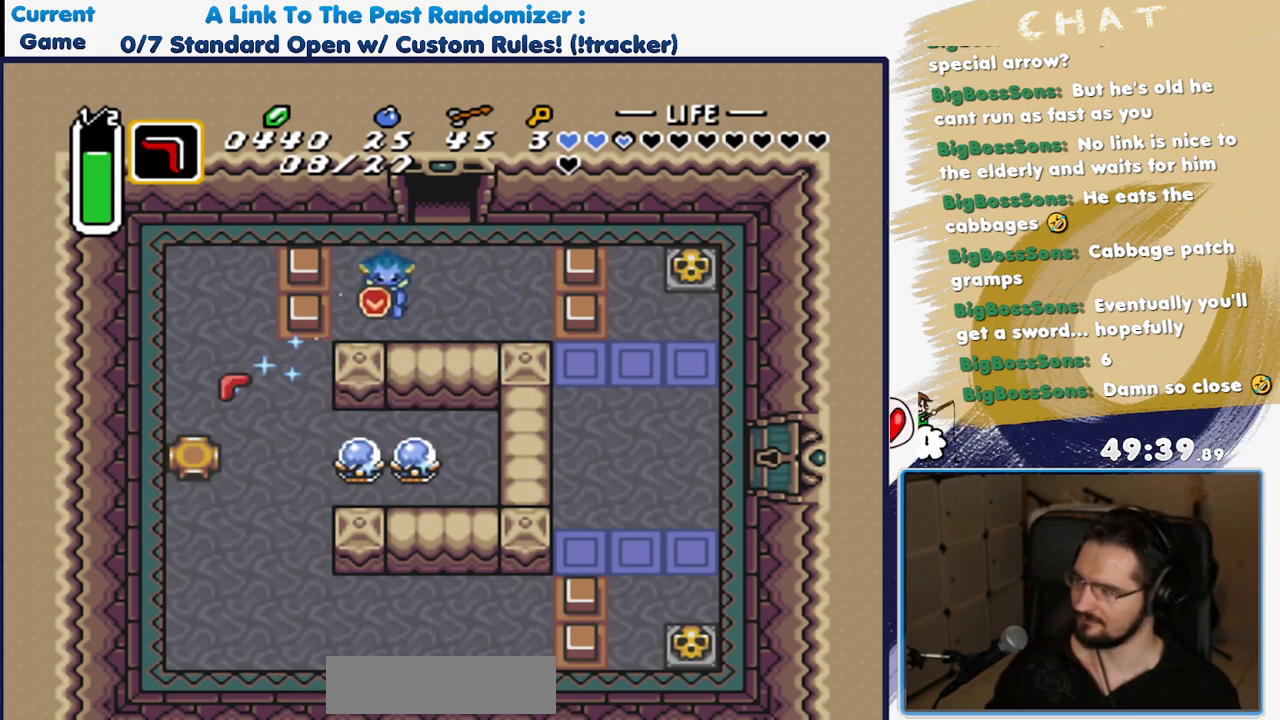
{"buttons": ["DPAD_DOWN", "DPAD_RIGHT"], "events": [[117, "Y", "up"]]}
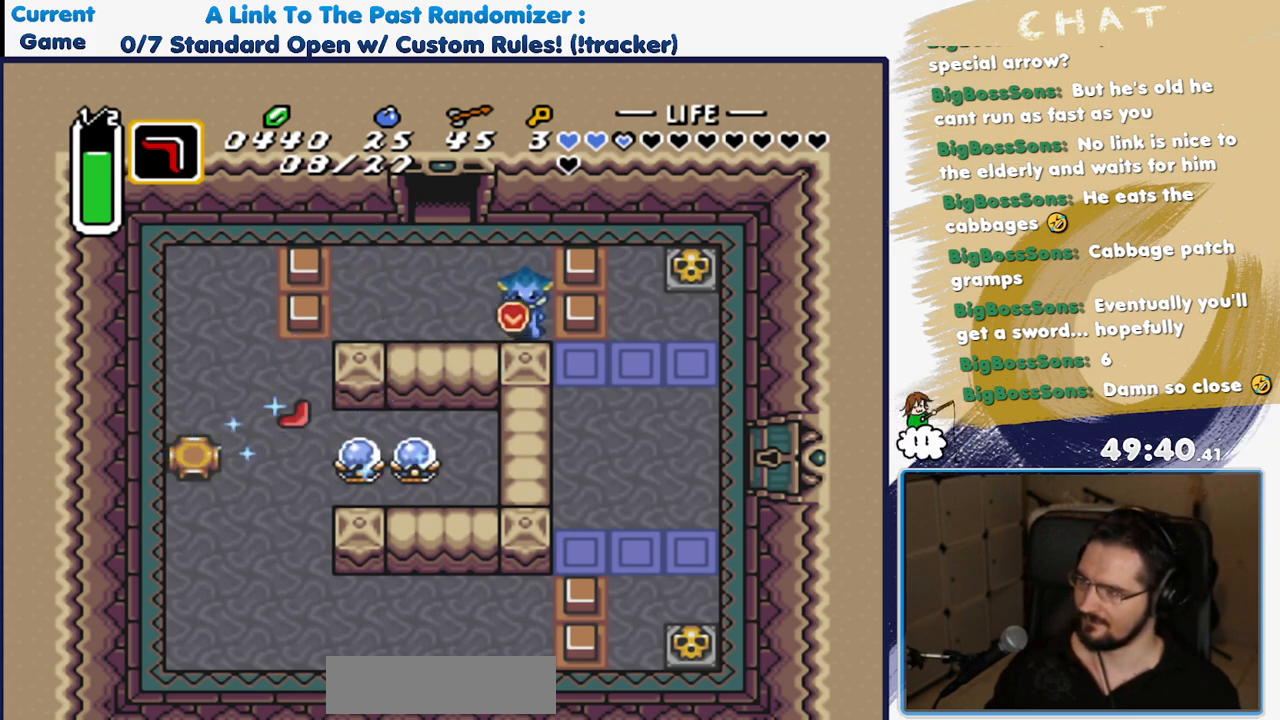
{"buttons": ["DPAD_UP", "DPAD_LEFT"], "events": [[117, "DPAD_RIGHT", "up"], [133, "DPAD_DOWN", "up"], [167, "DPAD_LEFT", "down"], [233, "DPAD_UP", "down"]]}
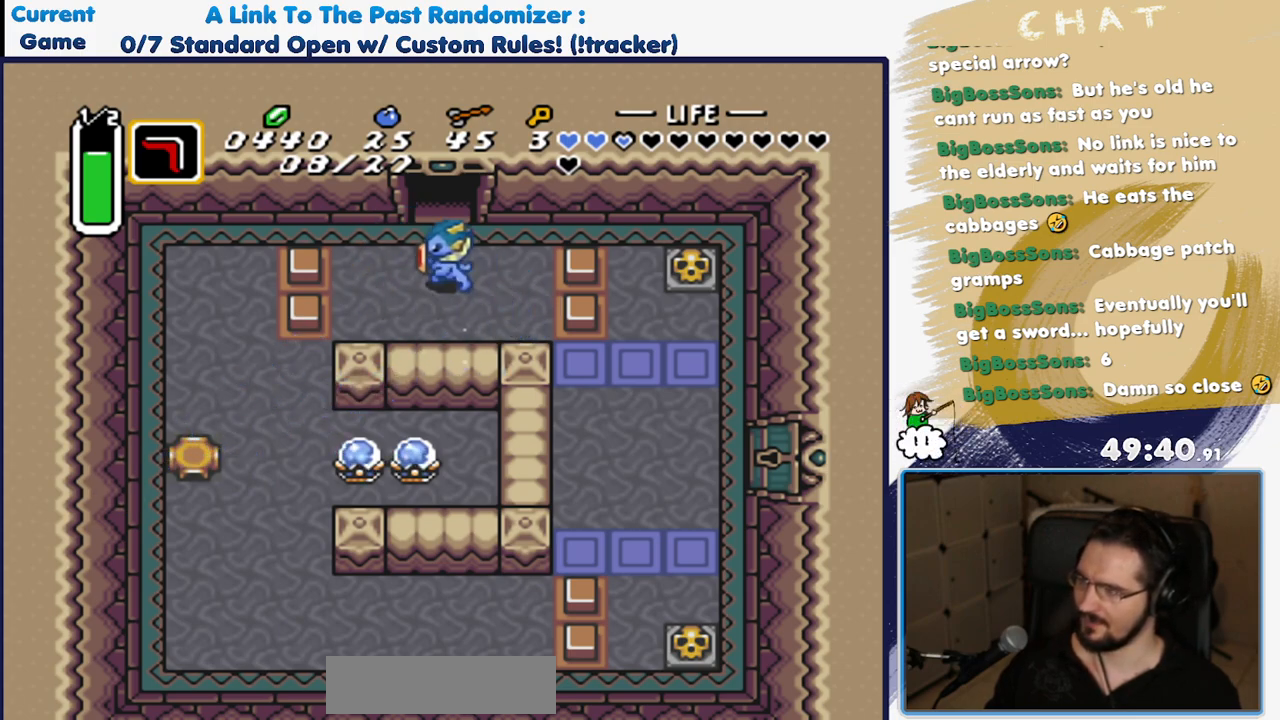
{"buttons": [], "events": [[67, "DPAD_UP", "up"], [100, "DPAD_DOWN", "down"], [117, "DPAD_LEFT", "up"], [183, "Y", "down"], [317, "DPAD_DOWN", "up"], [467, "Y", "up"]]}
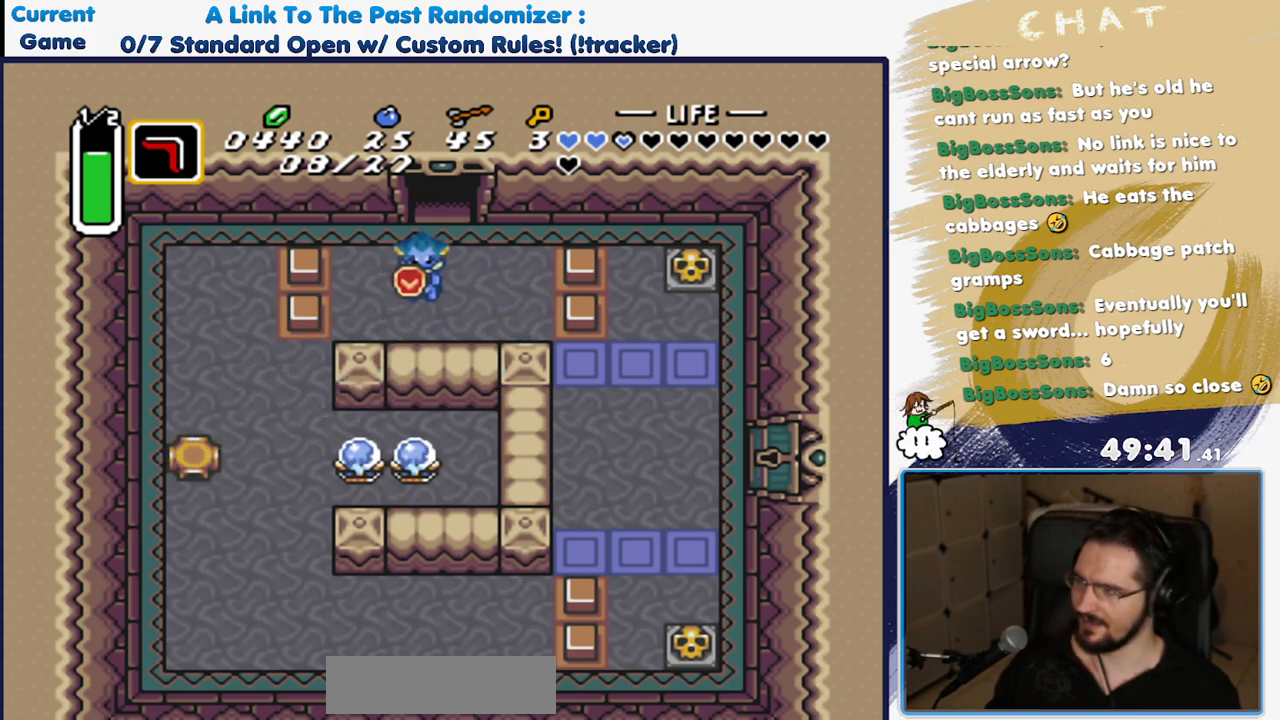
{"buttons": [], "events": []}
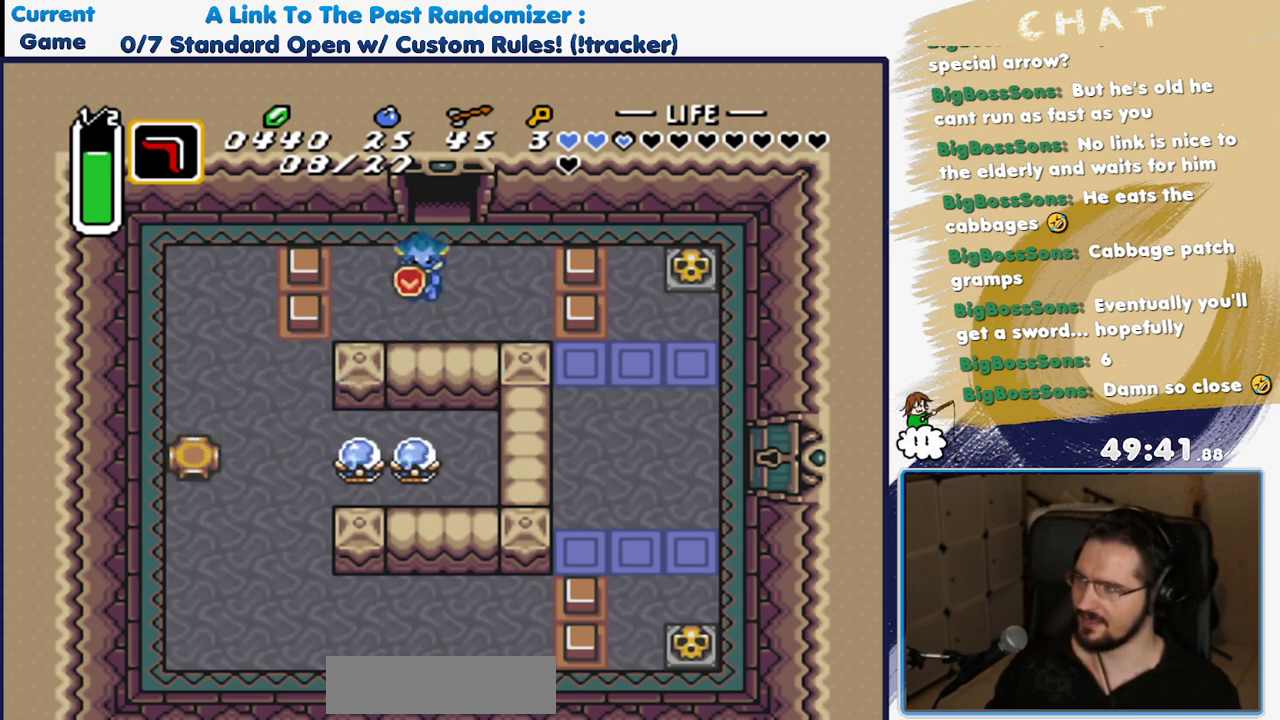
{"buttons": [], "events": [[183, "R1", "down"], [350, "R1", "up"]]}
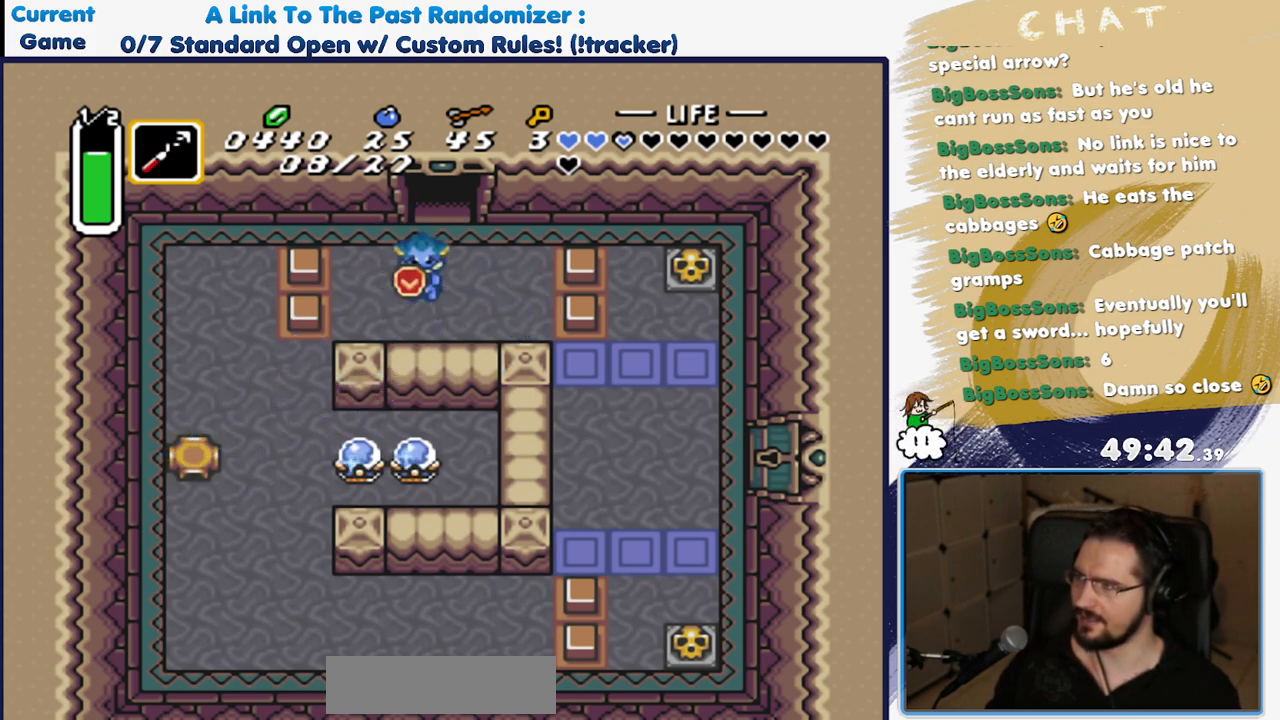
{"buttons": ["R1"], "events": [[150, "R1", "down"], [300, "R1", "up"], [500, "R1", "down"]]}
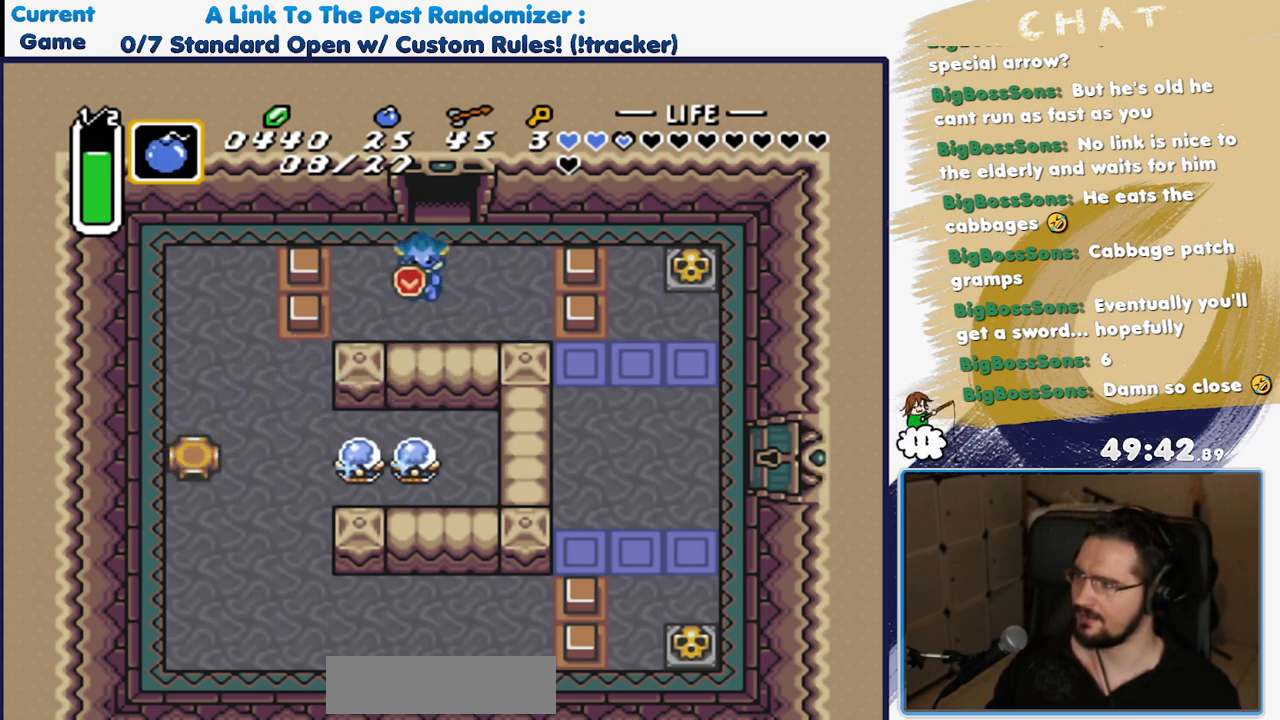
{"buttons": ["R1"], "events": [[167, "R1", "up"], [450, "R1", "down"]]}
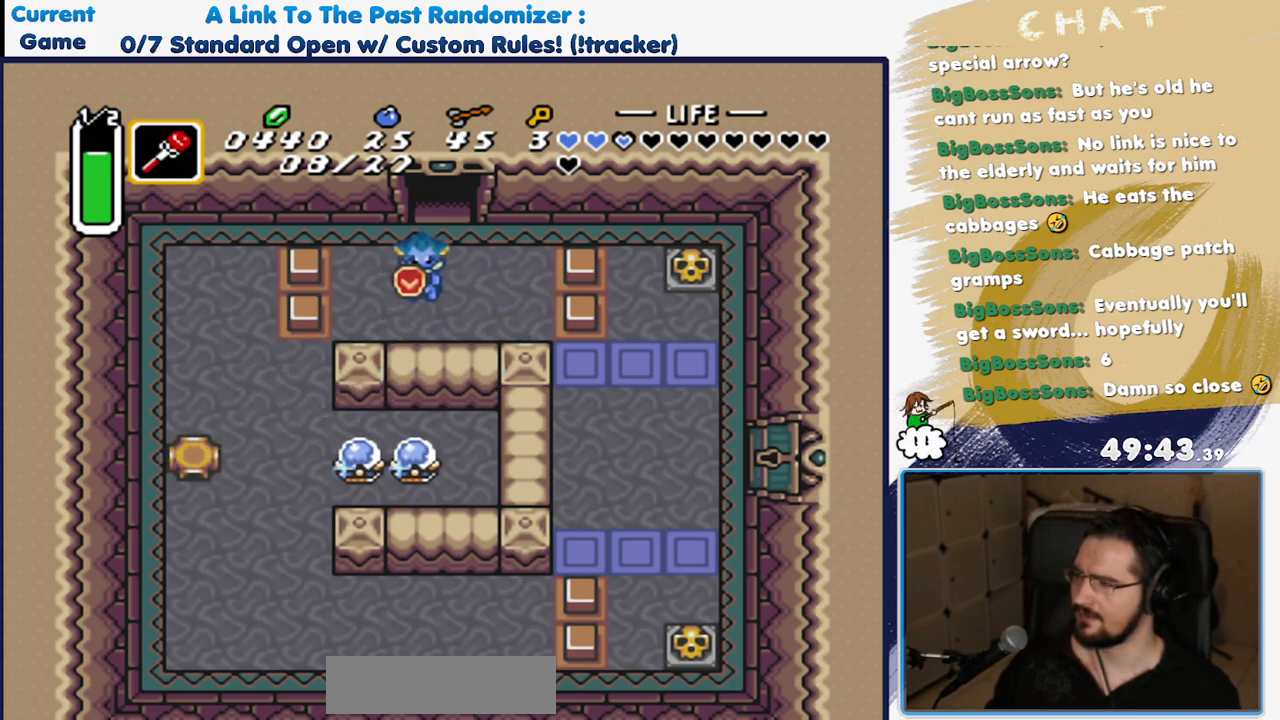
{"buttons": ["DPAD_UP"], "events": [[117, "R1", "up"], [400, "DPAD_UP", "down"]]}
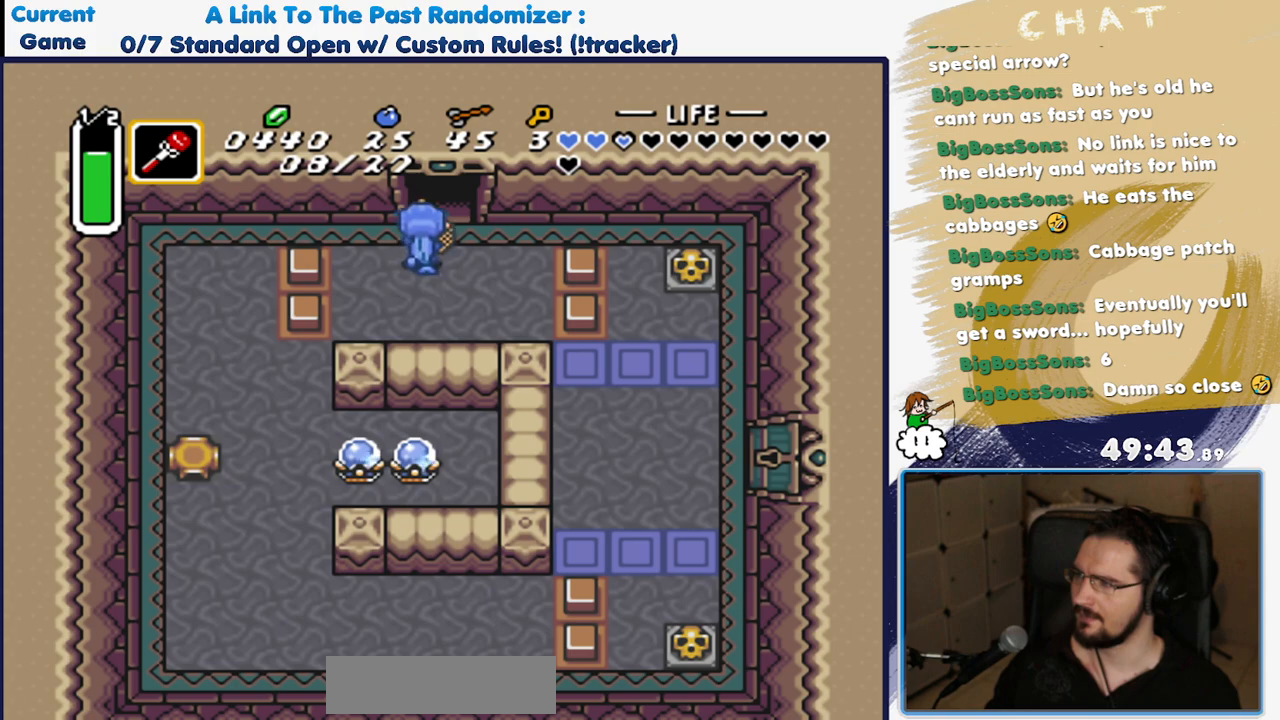
{"buttons": ["DPAD_UP"], "events": [[67, "DPAD_RIGHT", "down"], [167, "DPAD_RIGHT", "up"]]}
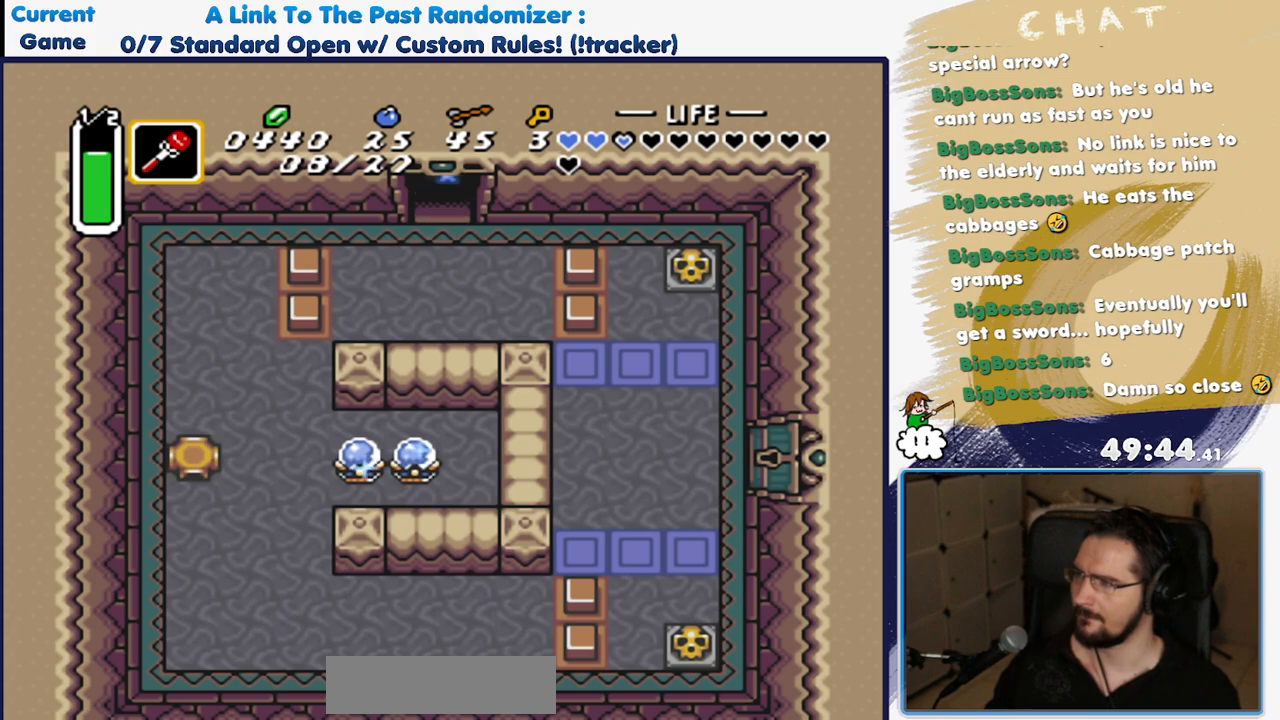
{"buttons": ["DPAD_UP"], "events": []}
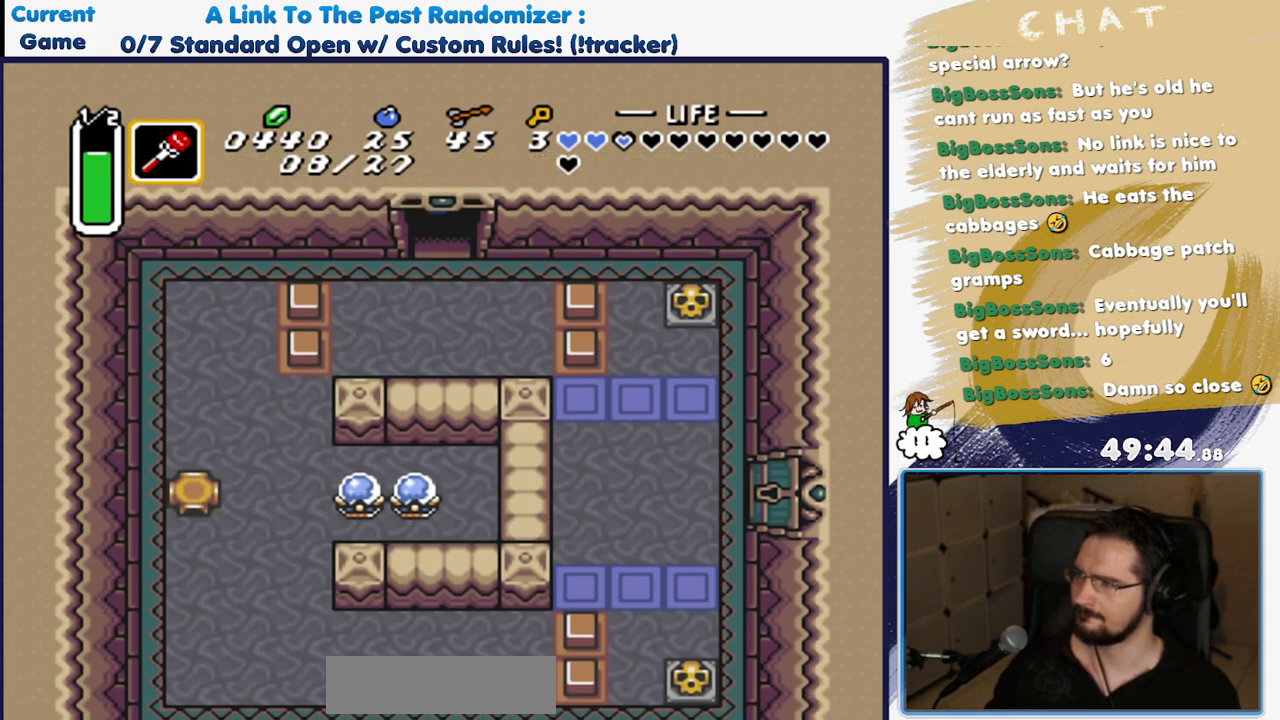
{"buttons": ["DPAD_UP"]}
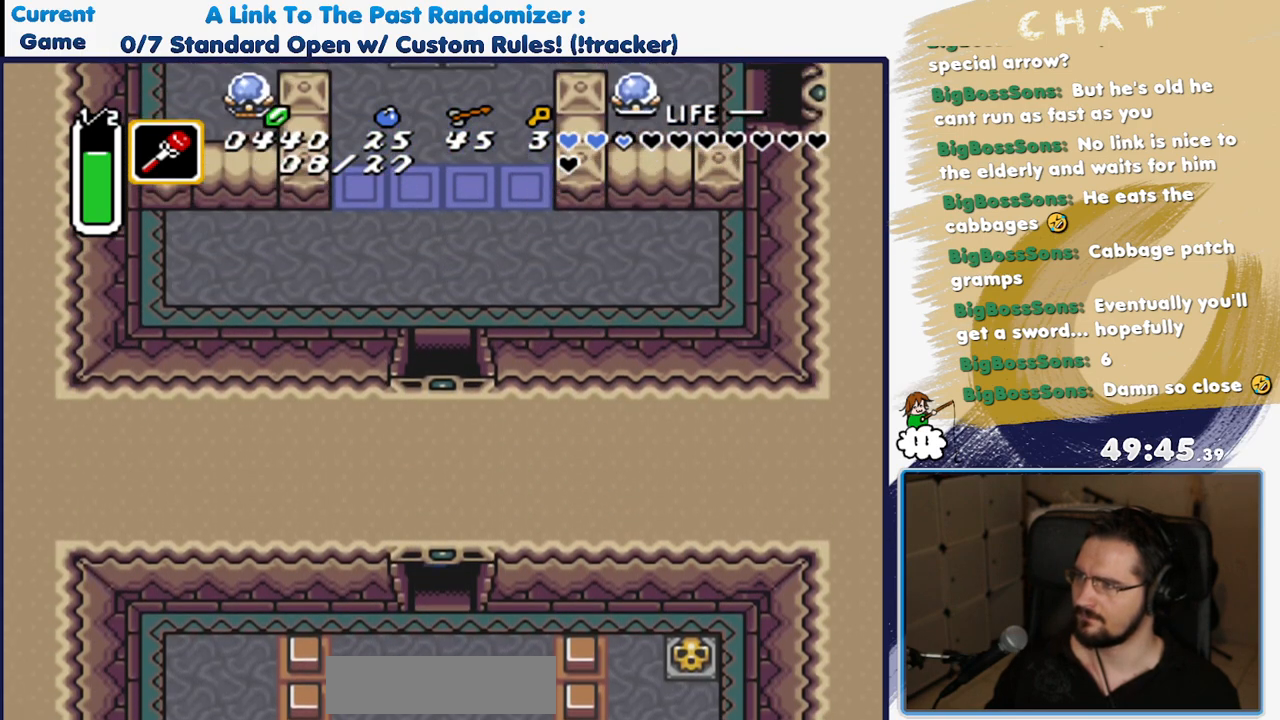
{"buttons": ["R1", "DPAD_UP"]}
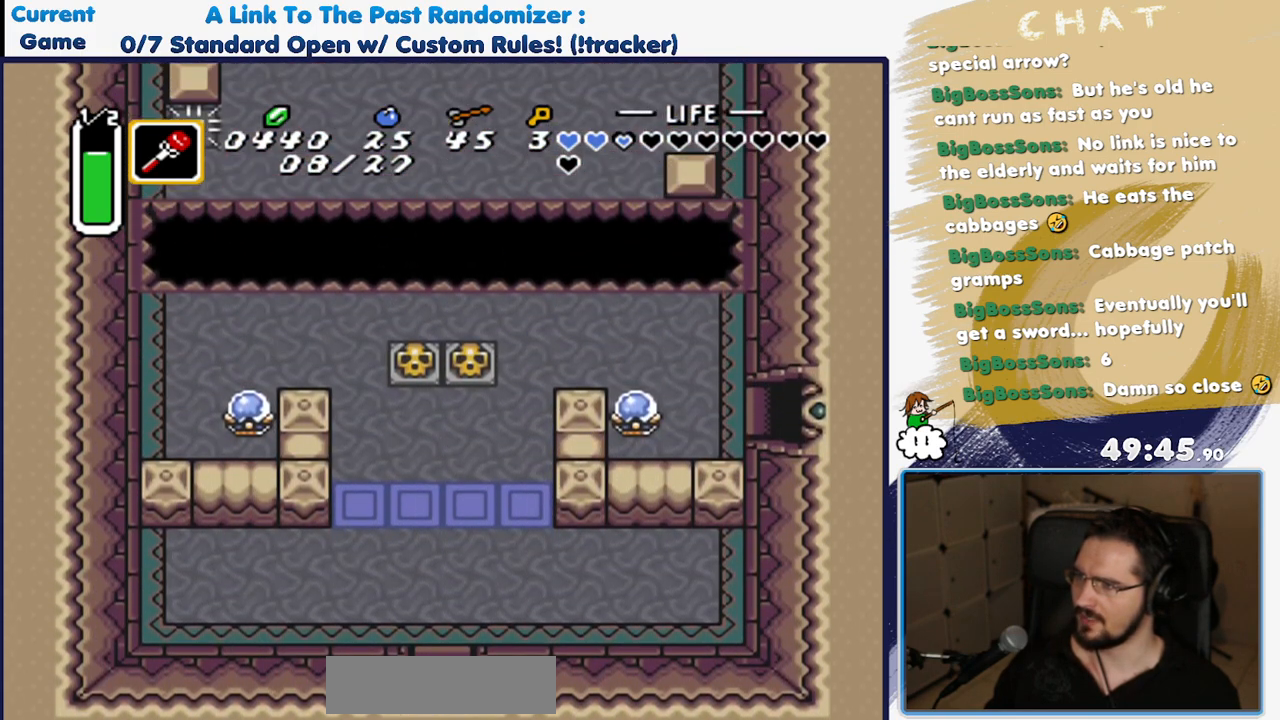
{"buttons": ["DPAD_UP"], "events": [[83, "R1", "up"], [183, "R1", "down"], [317, "R1", "up"]]}
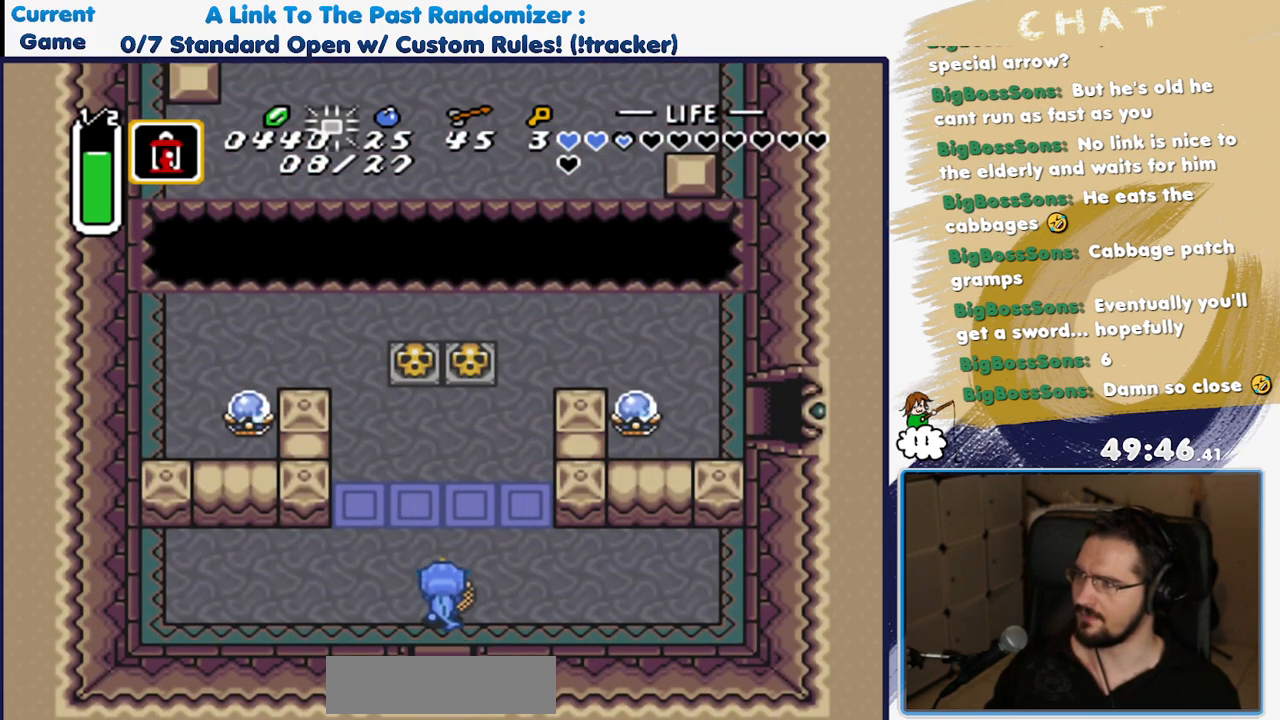
{"buttons": ["L1"], "events": [[33, "DPAD_RIGHT", "down"], [117, "R1", "down"], [133, "DPAD_UP", "up"], [250, "R1", "up"], [283, "DPAD_RIGHT", "up"], [383, "L1", "down"]]}
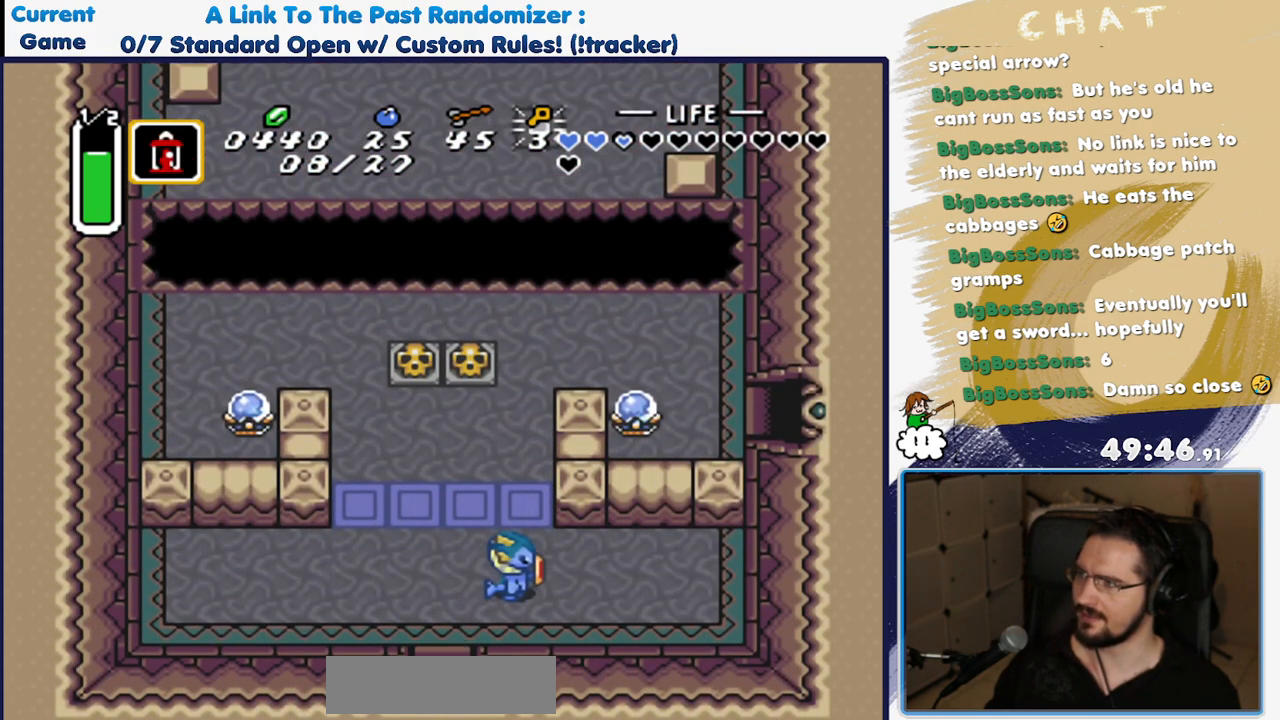
{"buttons": [], "events": [[17, "L1", "up"], [67, "L1", "down"], [167, "L1", "up"], [383, "L1", "down"], [500, "L1", "up"]]}
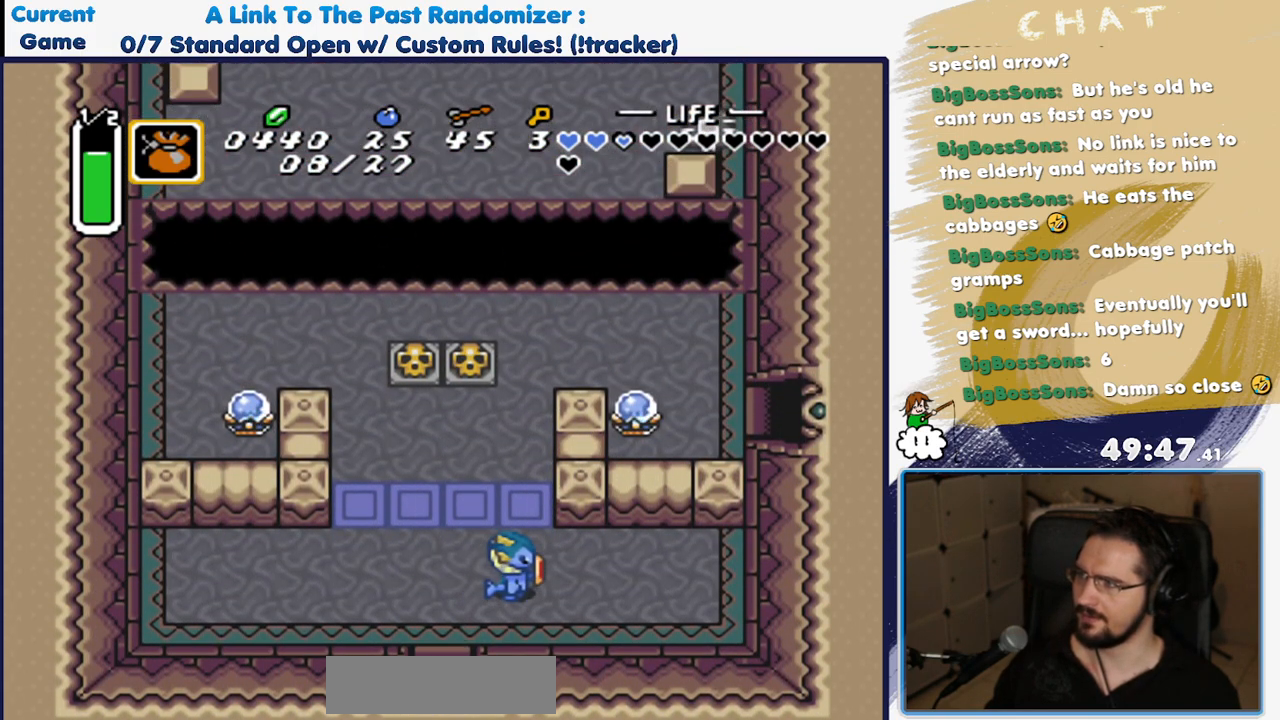
{"buttons": [], "events": [[133, "L1", "down"], [267, "L1", "up"], [333, "L1", "down"], [433, "L1", "up"]]}
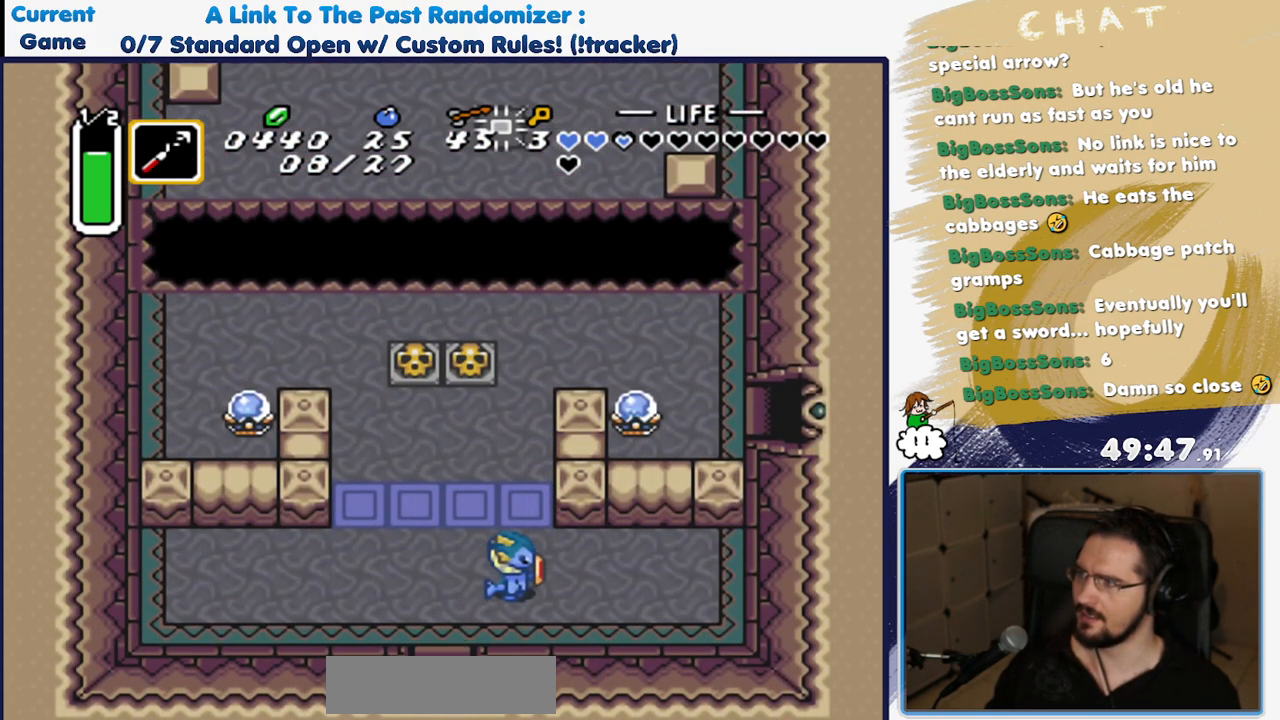
{"buttons": [], "events": [[17, "L1", "down"], [117, "L1", "up"], [283, "L1", "down"], [333, "L1", "up"]]}